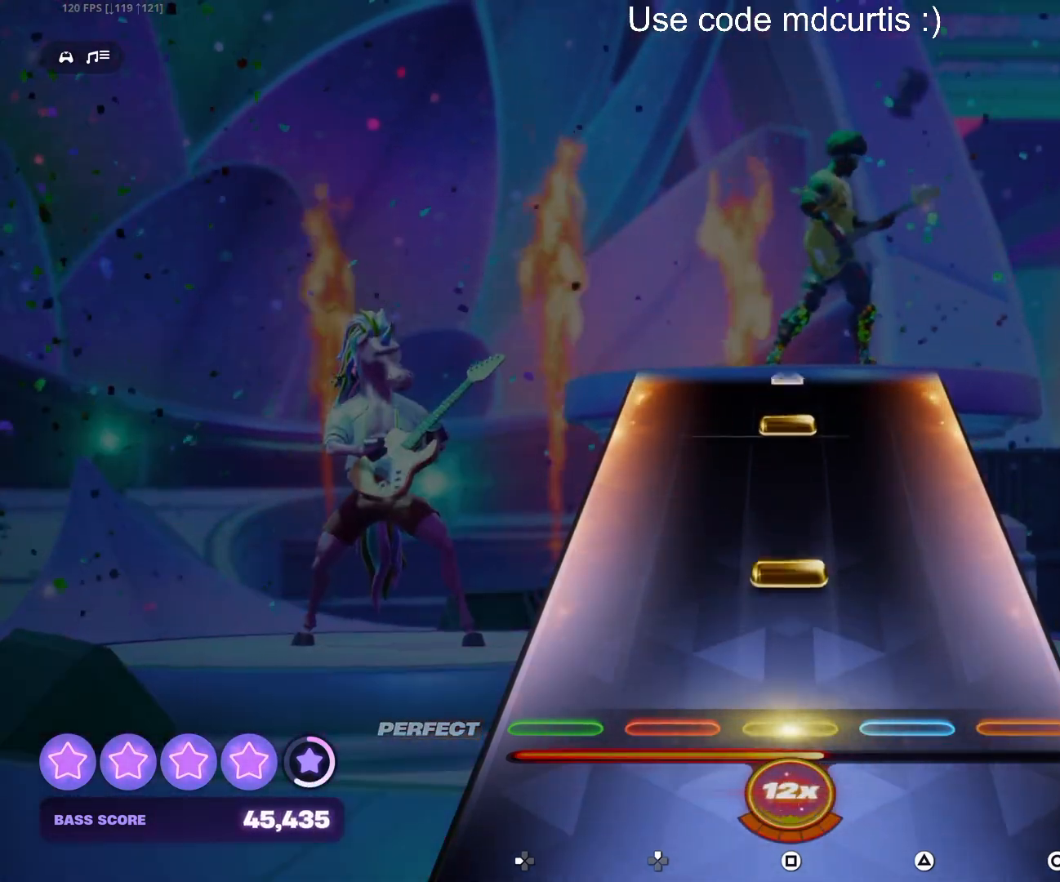
Gameplay with a controller (PlayStation layout); each line is a JSON object with the inputs held at the frame after it. "events" lists button and stick changes between this image and that frame as [ms after this image, input, new state], when the widget could be followed in between. Not read: left_stick right_stick.
{"buttons": ["SQUARE"], "events": [[133, "SQUARE", "down"], [250, "SQUARE", "up"], [400, "SQUARE", "down"]]}
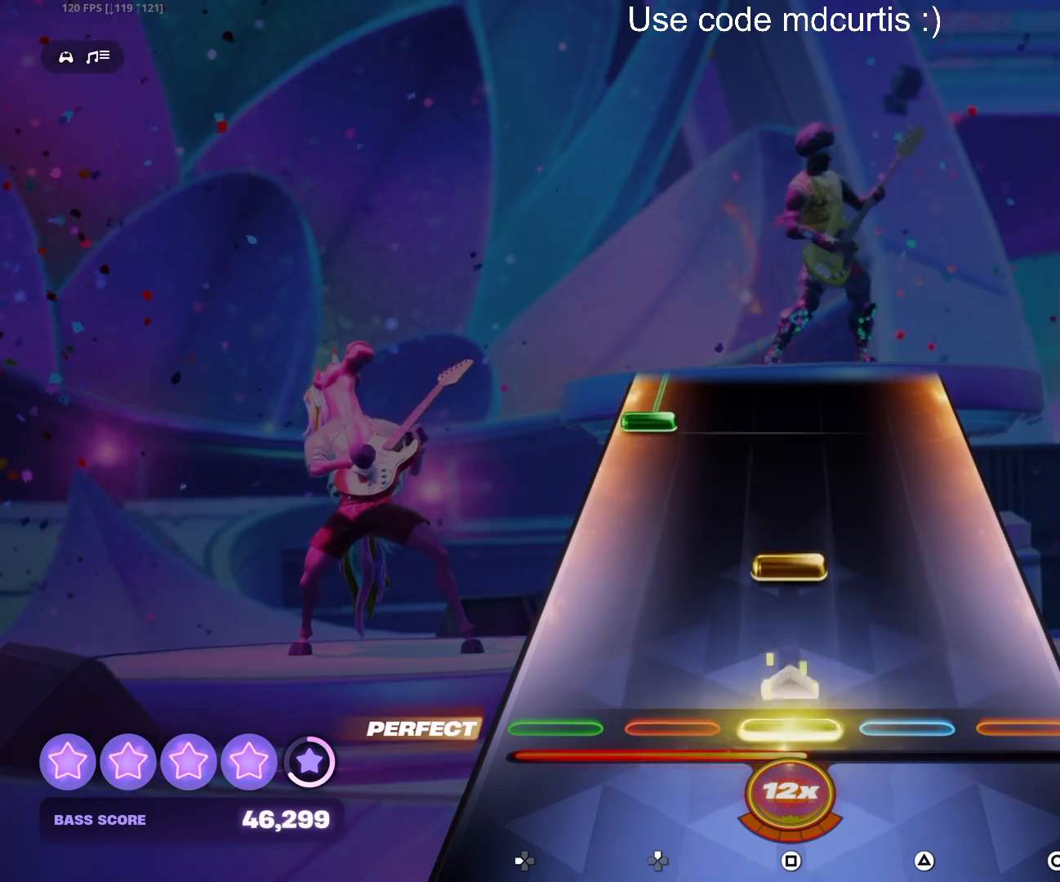
{"buttons": ["DPAD_LEFT"], "events": [[33, "SQUARE", "up"], [150, "SQUARE", "down"], [250, "SQUARE", "up"], [400, "DPAD_LEFT", "down"]]}
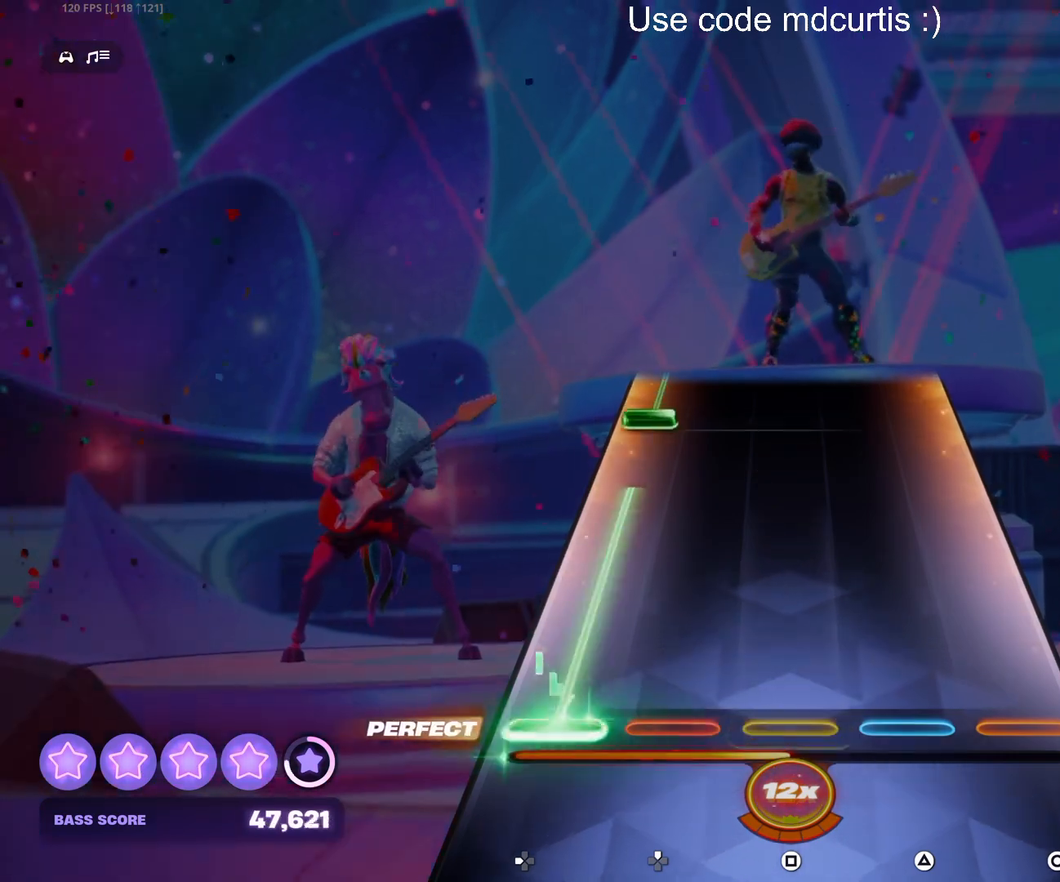
{"buttons": ["DPAD_LEFT"], "events": [[350, "DPAD_LEFT", "up"], [417, "DPAD_LEFT", "down"]]}
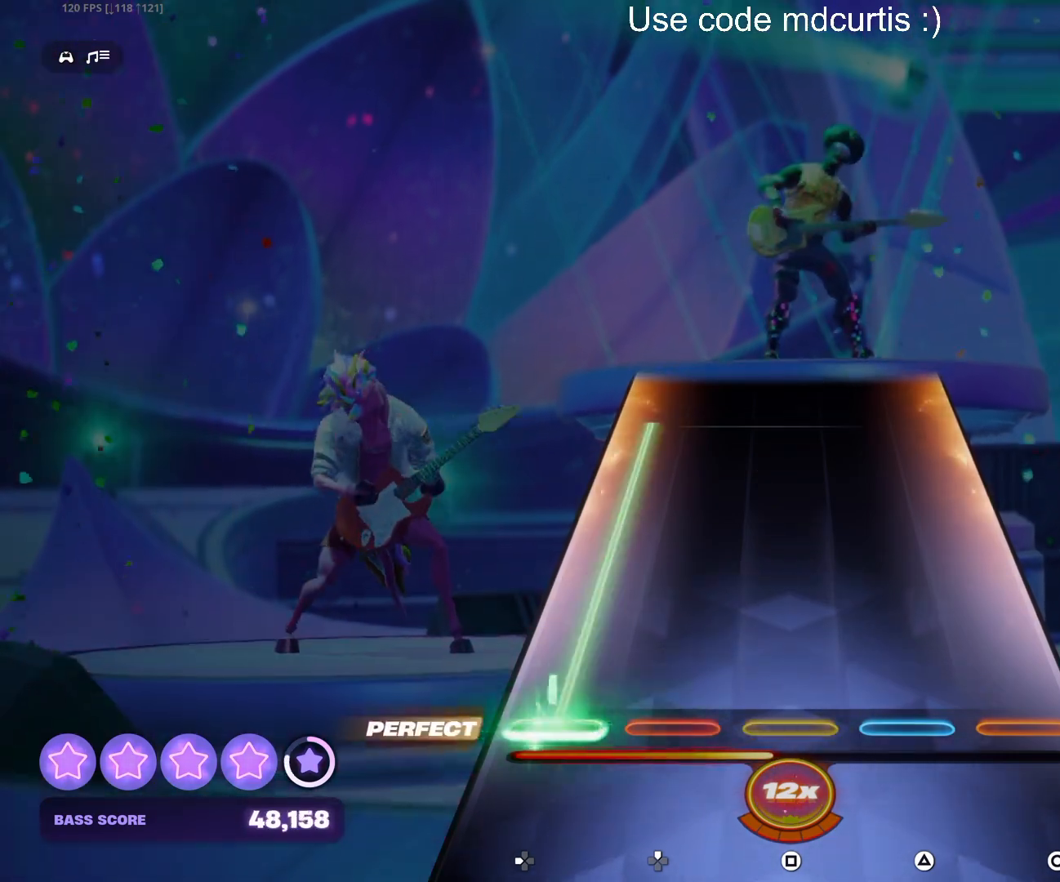
{"buttons": ["DPAD_LEFT"], "events": []}
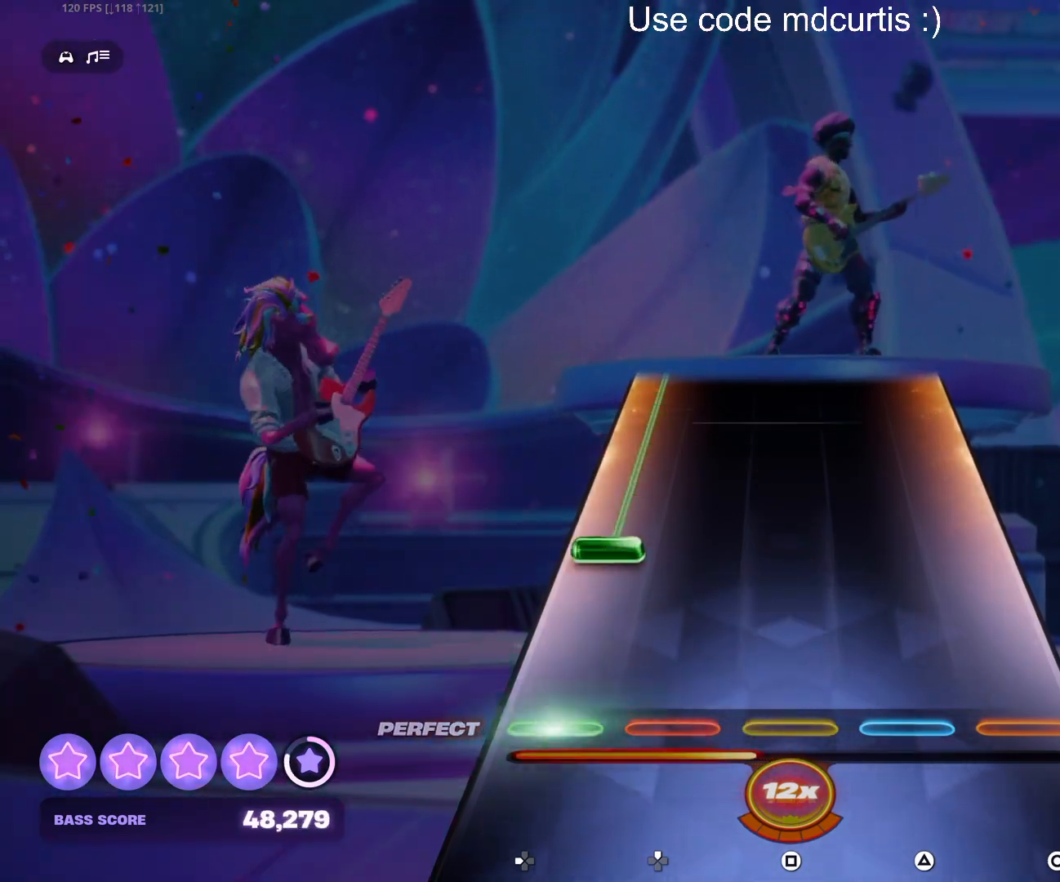
{"buttons": ["DPAD_LEFT"], "events": [[50, "DPAD_LEFT", "up"], [167, "DPAD_LEFT", "down"]]}
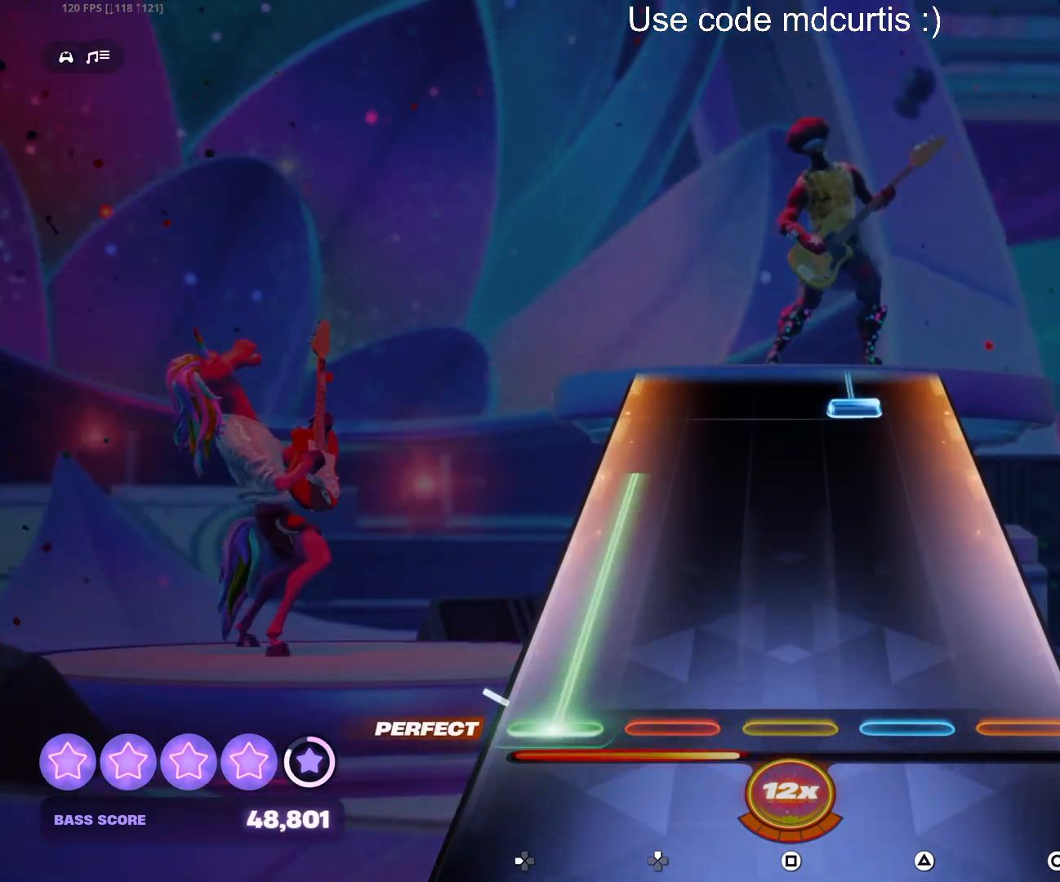
{"buttons": ["TRIANGLE"], "events": [[383, "DPAD_LEFT", "up"], [433, "TRIANGLE", "down"]]}
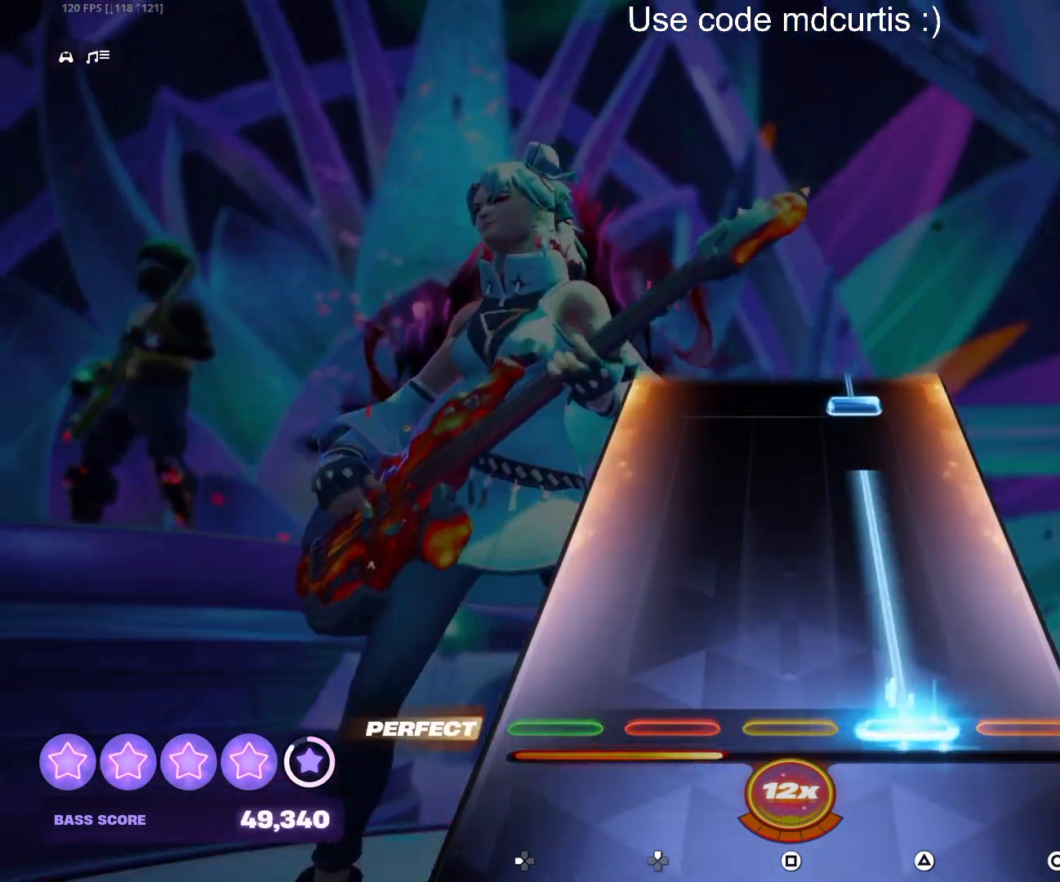
{"buttons": ["TRIANGLE"], "events": [[367, "TRIANGLE", "up"], [450, "TRIANGLE", "down"]]}
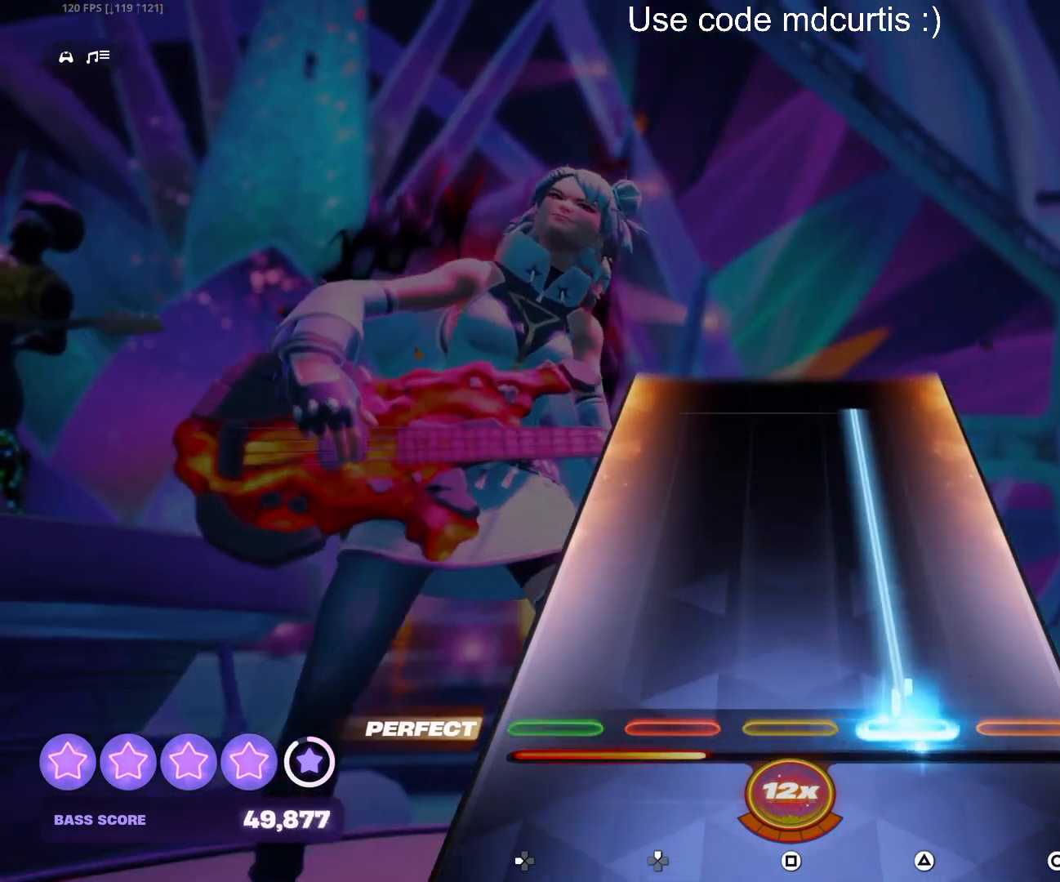
{"buttons": ["TRIANGLE"], "events": []}
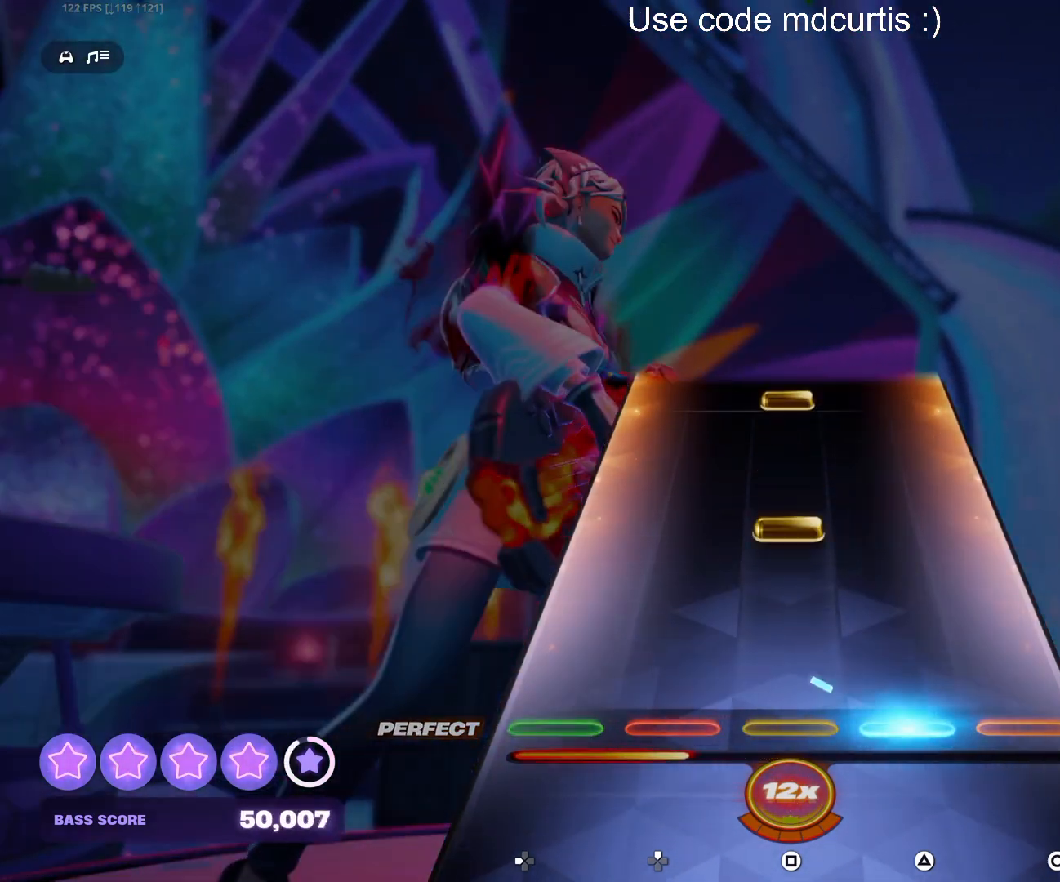
{"buttons": ["SQUARE"], "events": [[33, "TRIANGLE", "up"], [200, "SQUARE", "down"], [317, "SQUARE", "up"], [467, "SQUARE", "down"]]}
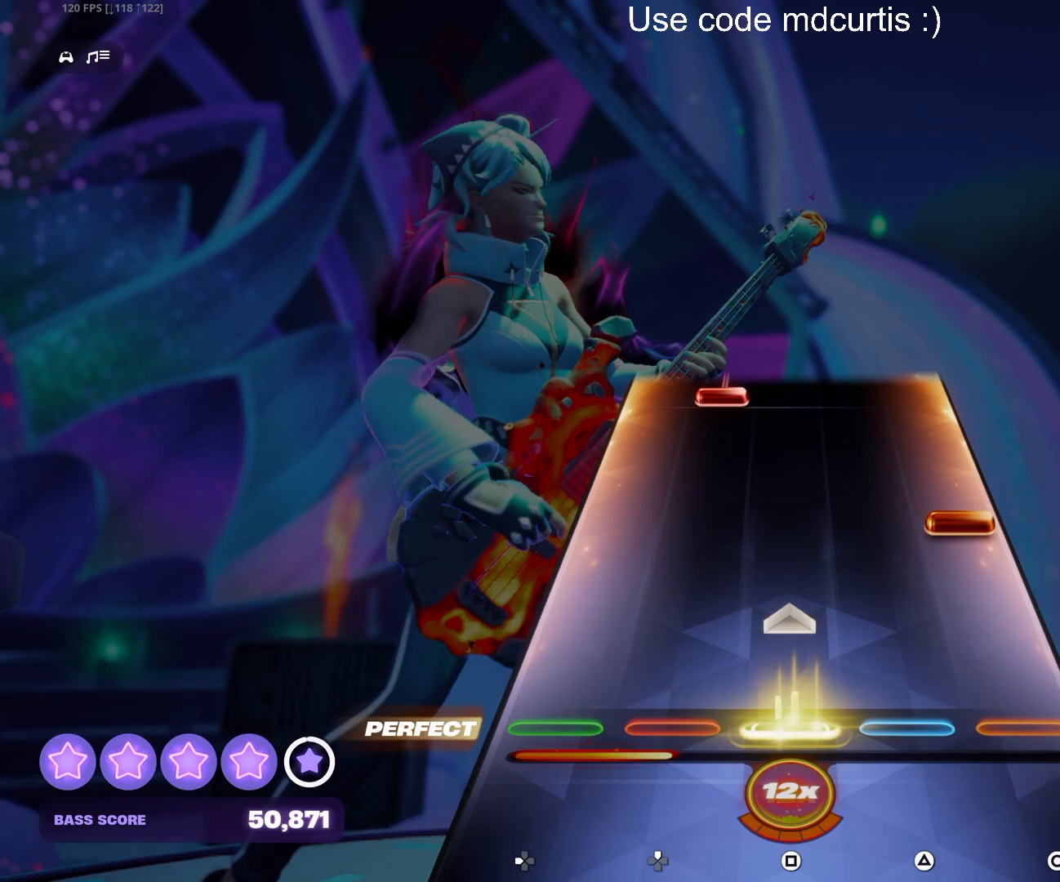
{"buttons": ["DPAD_UP"], "events": [[83, "SQUARE", "up"], [200, "CIRCLE", "down"], [283, "CIRCLE", "up"], [467, "DPAD_UP", "down"]]}
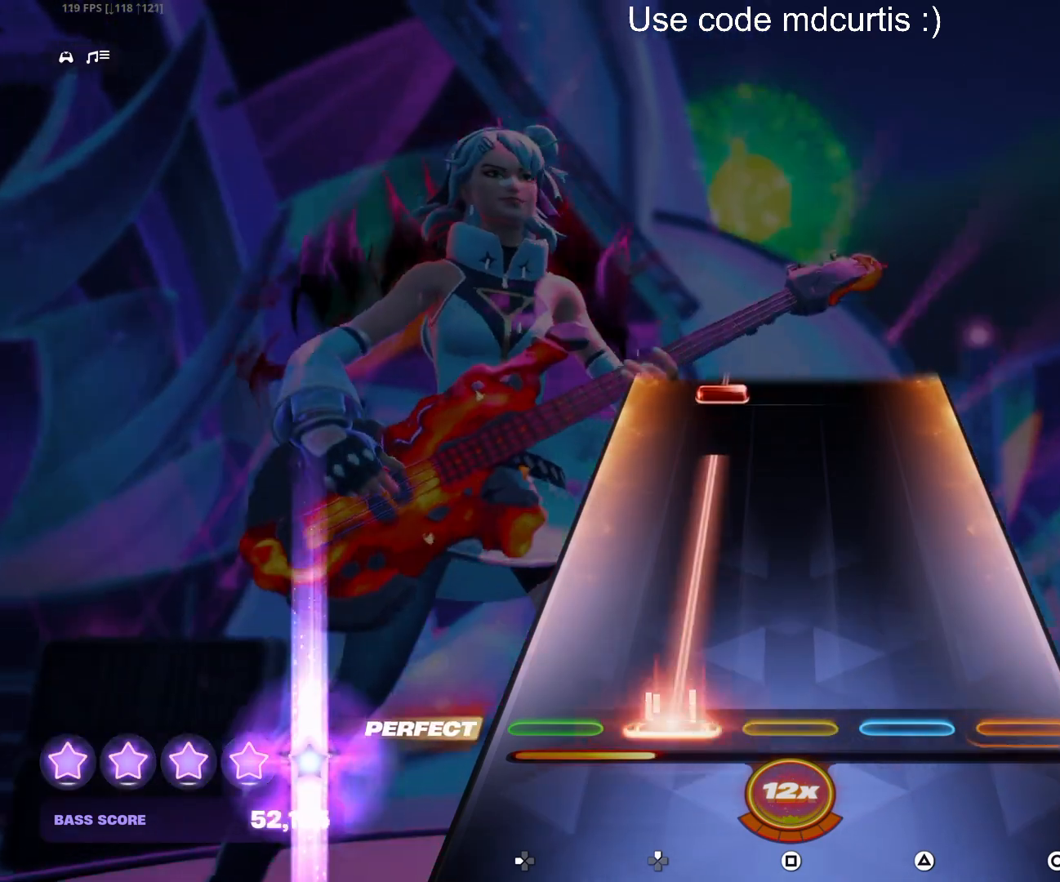
{"buttons": ["DPAD_UP"], "events": [[383, "DPAD_UP", "up"], [483, "DPAD_UP", "down"]]}
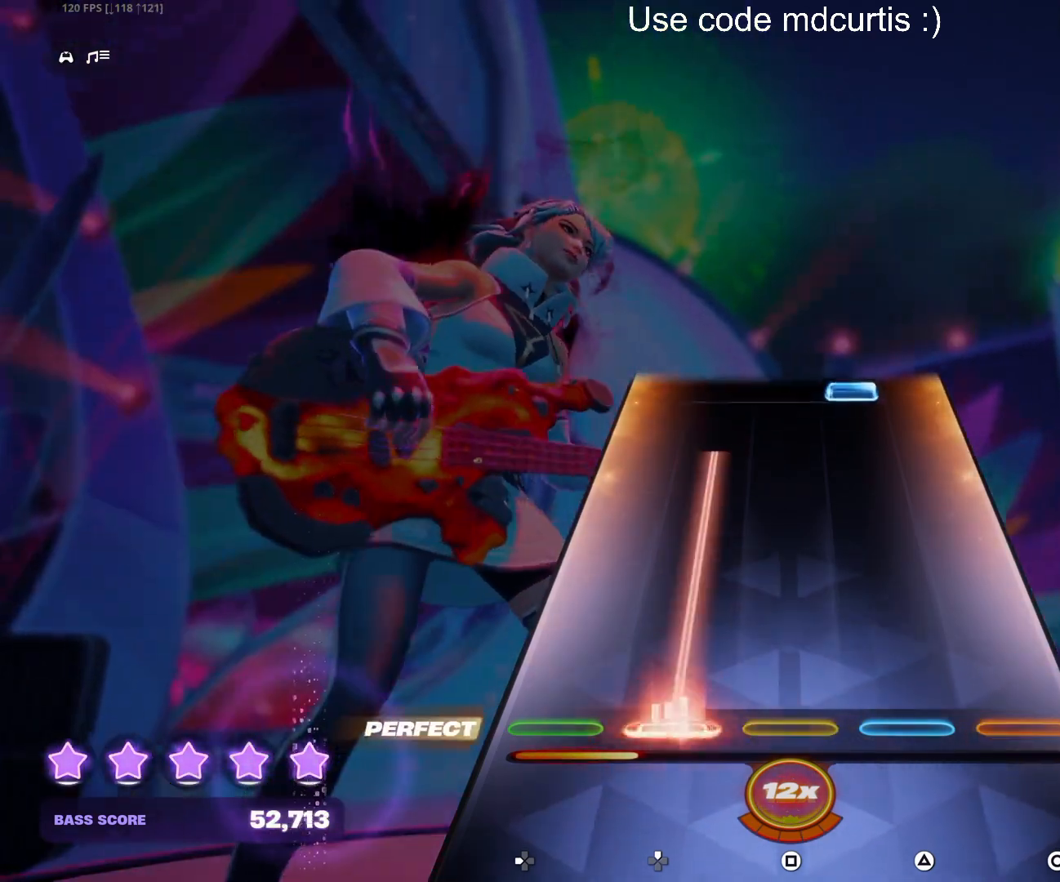
{"buttons": ["TRIANGLE"], "events": [[417, "DPAD_UP", "up"], [483, "TRIANGLE", "down"]]}
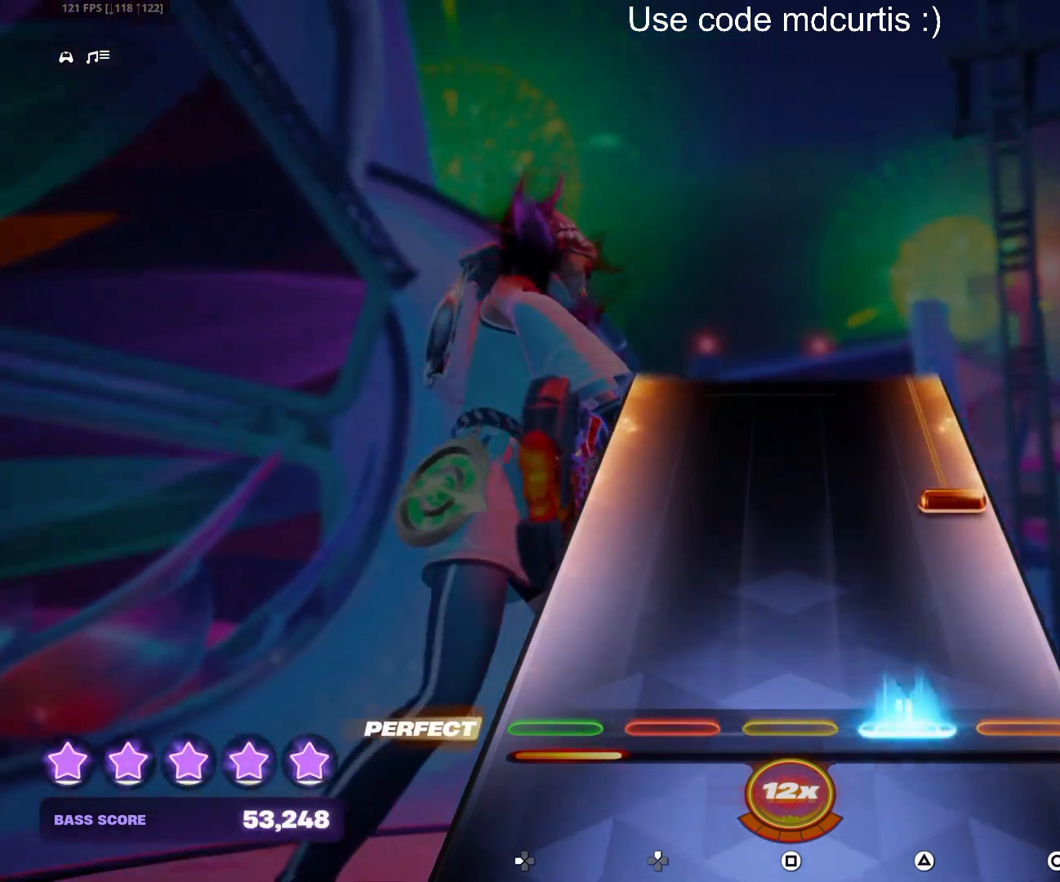
{"buttons": ["CIRCLE"], "events": [[100, "TRIANGLE", "up"], [233, "CIRCLE", "down"]]}
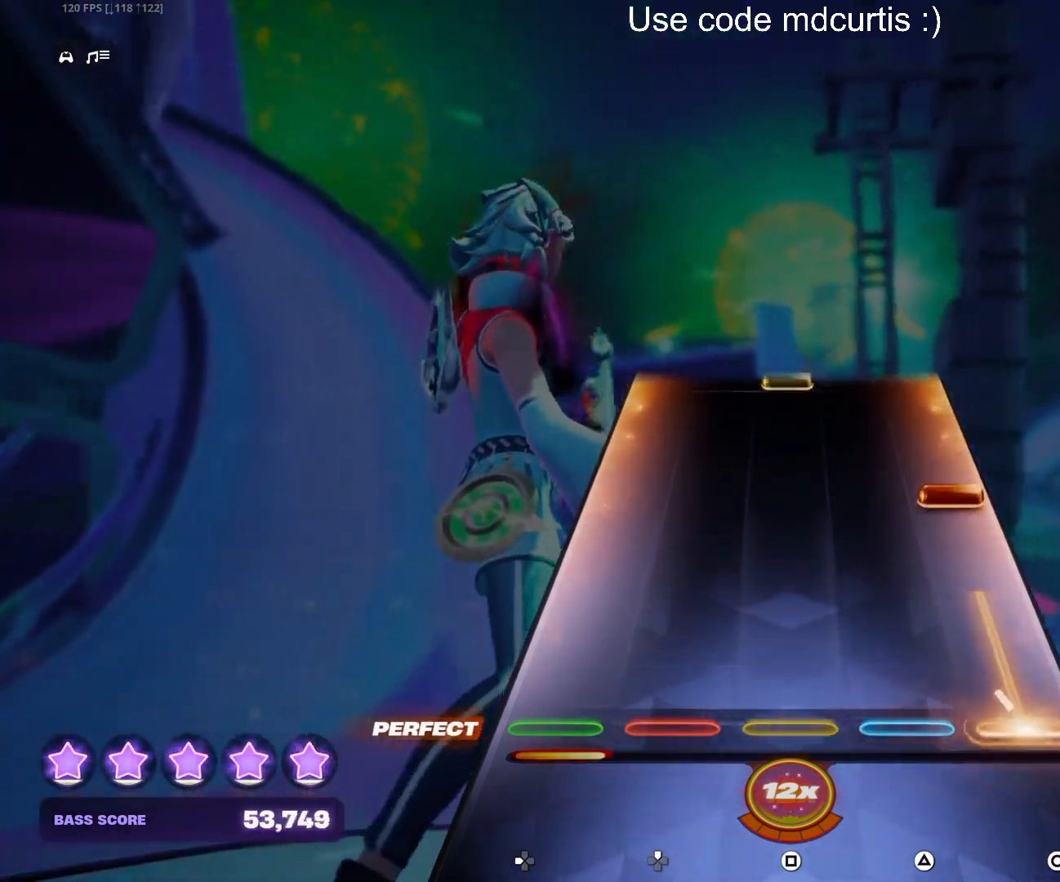
{"buttons": ["SQUARE"], "events": [[167, "CIRCLE", "up"], [233, "CIRCLE", "down"], [350, "CIRCLE", "up"], [500, "SQUARE", "down"]]}
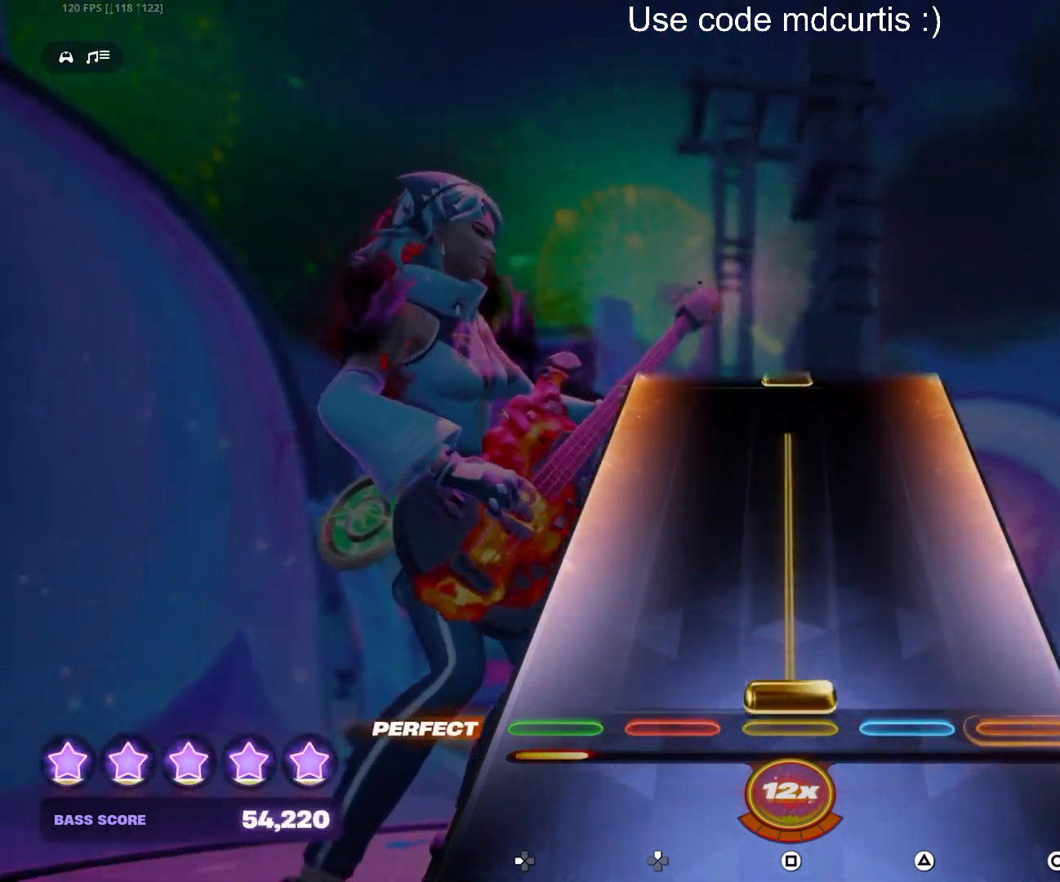
{"buttons": [], "events": [[433, "SQUARE", "up"]]}
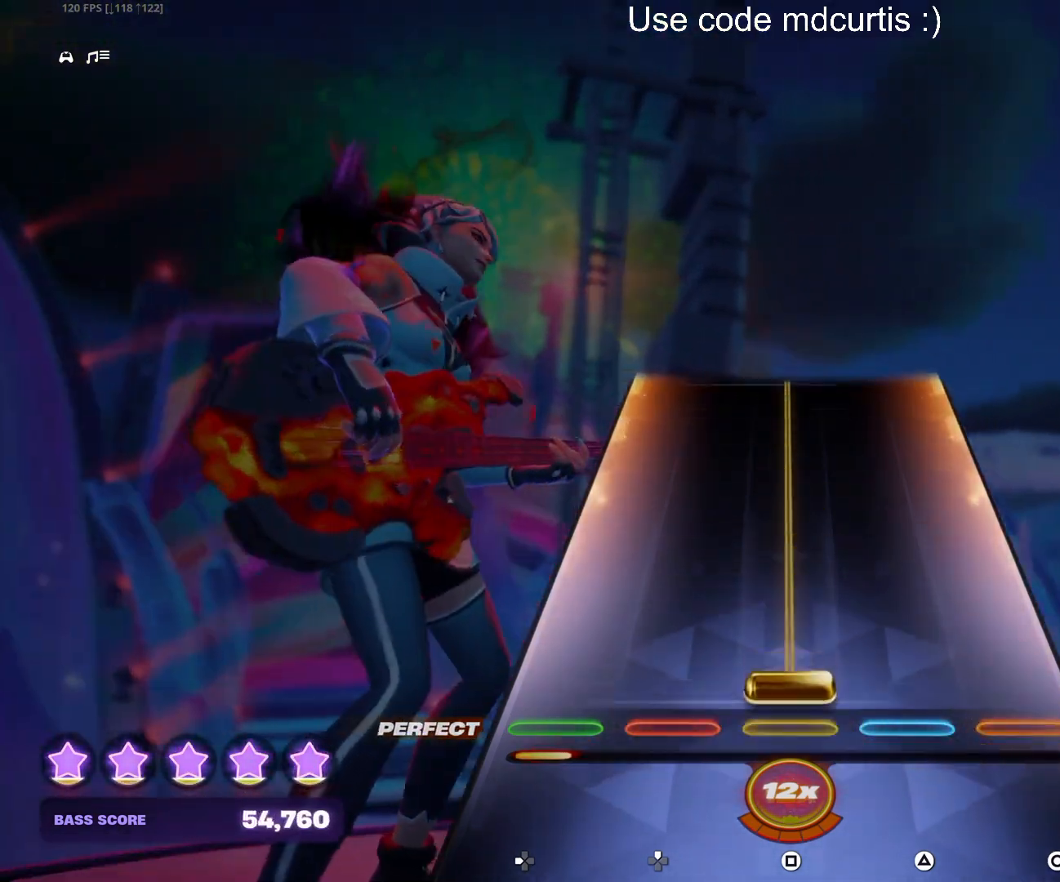
{"buttons": ["SQUARE"], "events": [[17, "SQUARE", "down"]]}
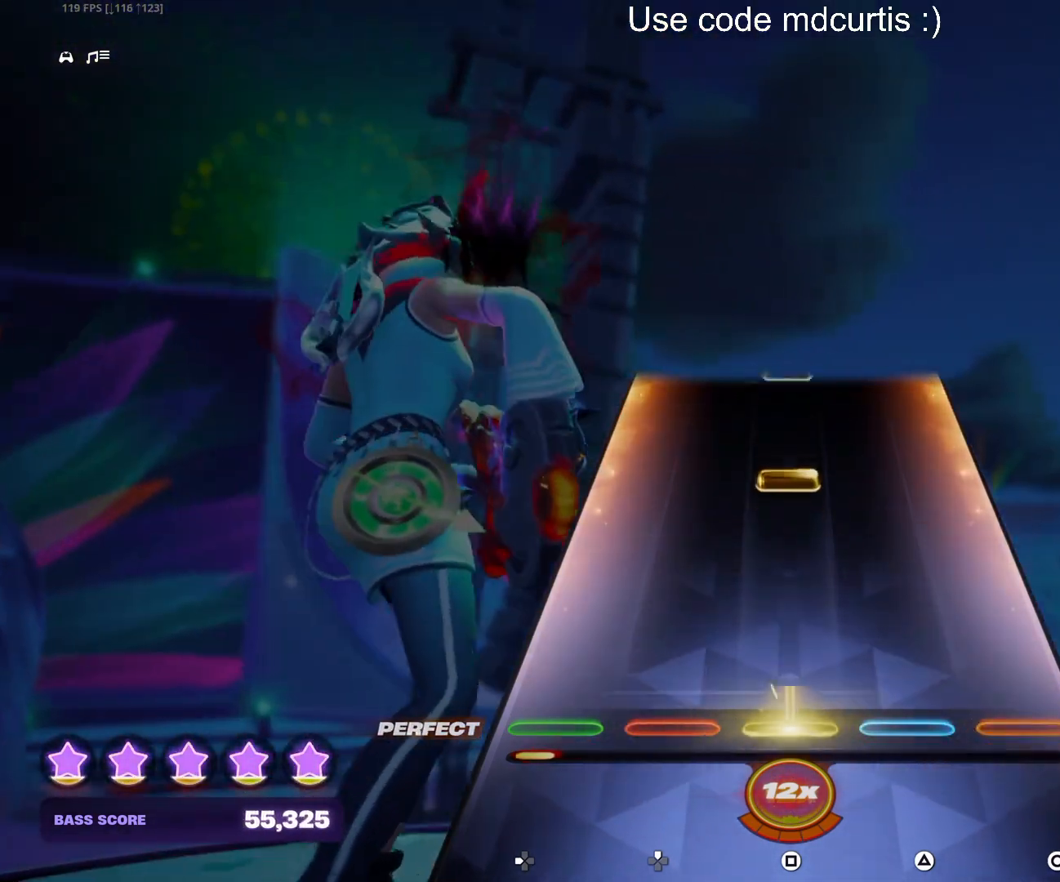
{"buttons": [], "events": [[117, "SQUARE", "up"], [267, "SQUARE", "down"], [400, "SQUARE", "up"]]}
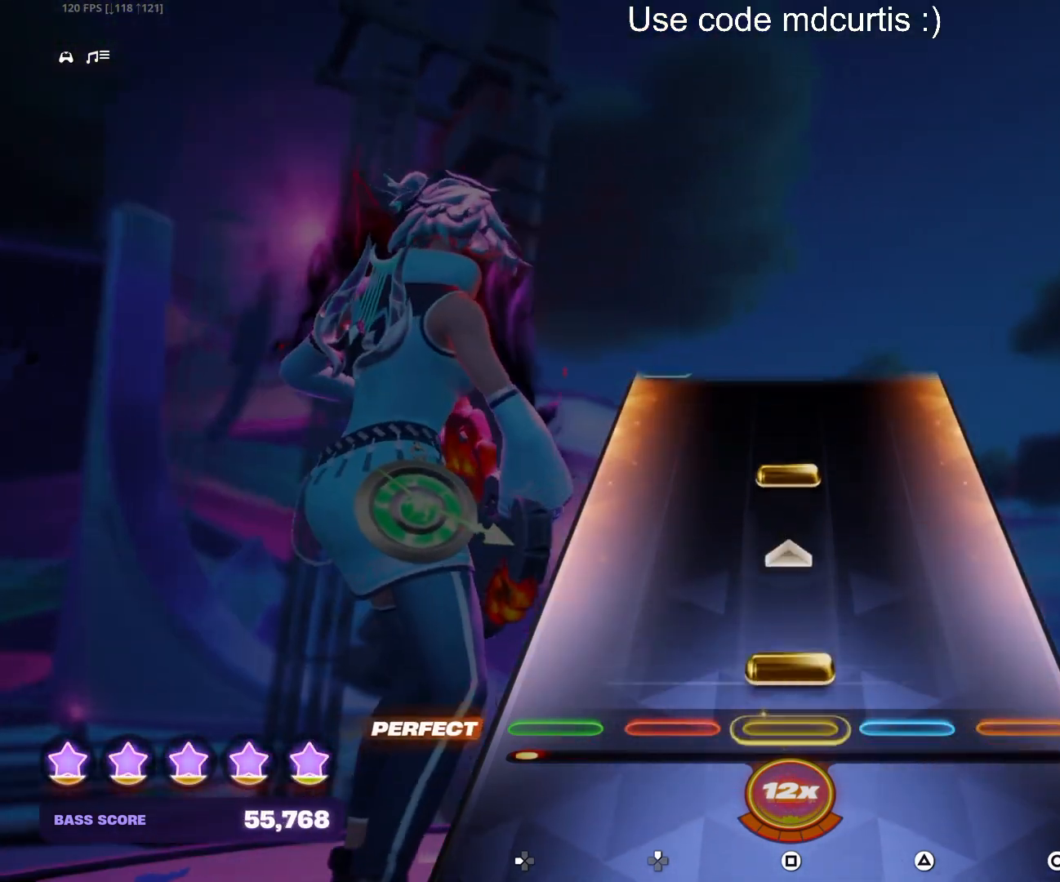
{"buttons": [], "events": [[33, "SQUARE", "down"], [167, "SQUARE", "up"], [283, "SQUARE", "down"], [383, "SQUARE", "up"]]}
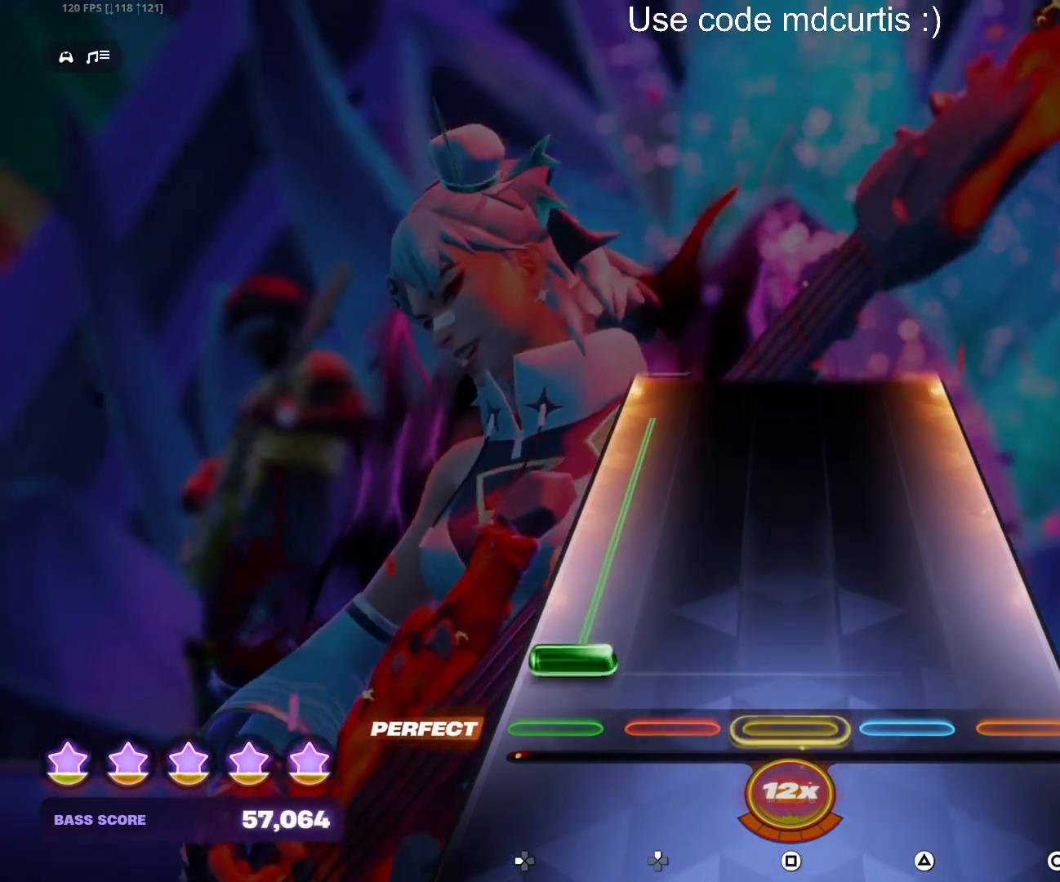
{"buttons": [], "events": [[33, "DPAD_LEFT", "down"], [467, "DPAD_LEFT", "up"]]}
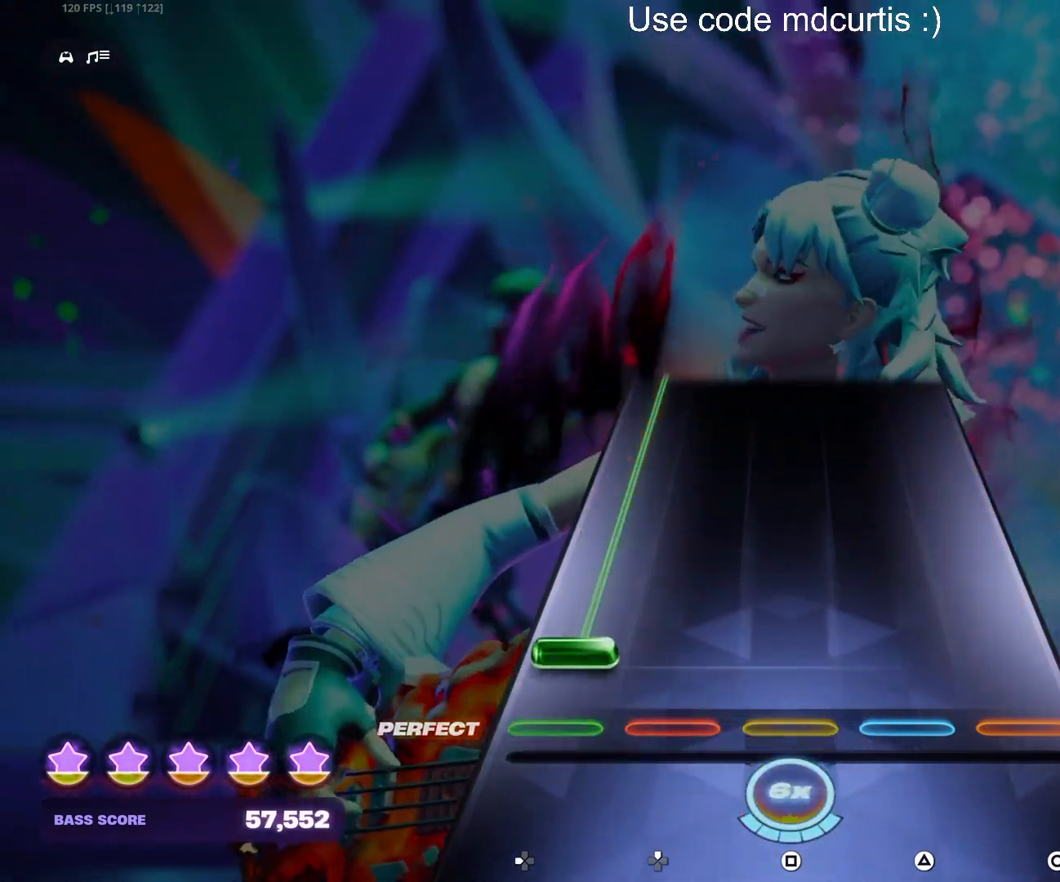
{"buttons": ["DPAD_LEFT"], "events": [[33, "DPAD_LEFT", "down"]]}
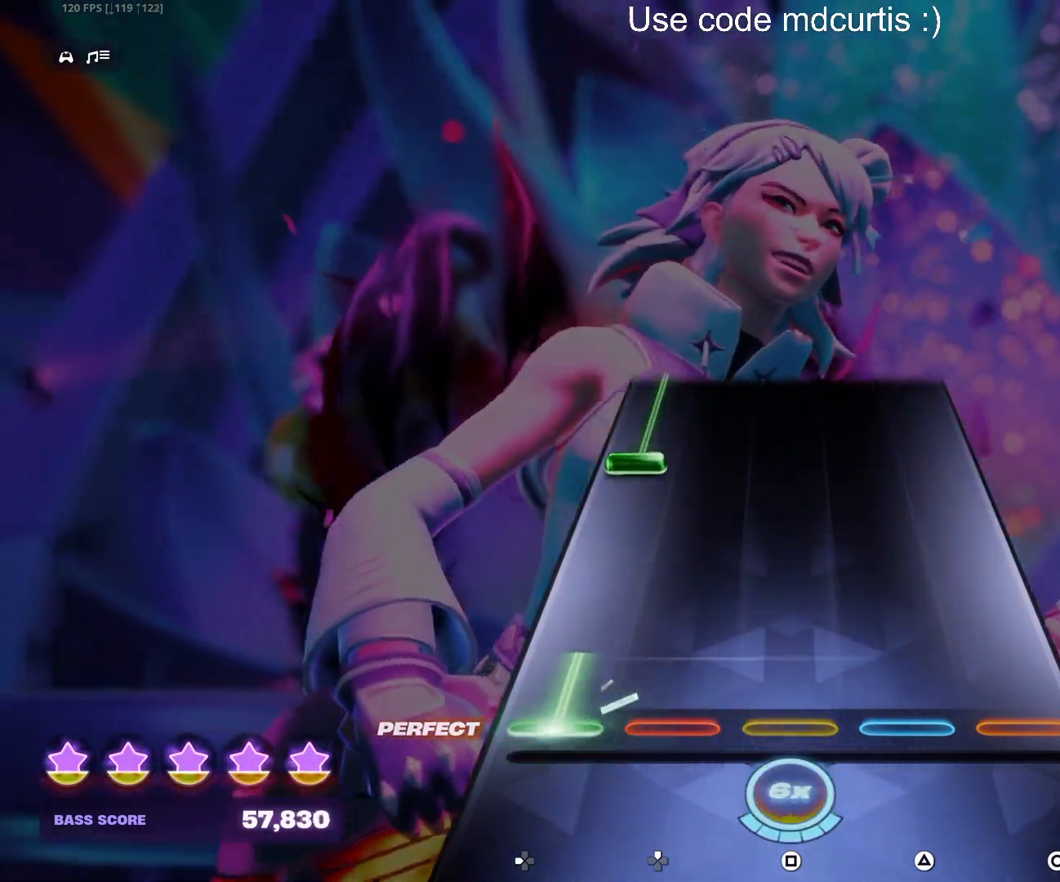
{"buttons": ["DPAD_LEFT"], "events": [[150, "DPAD_LEFT", "up"], [300, "DPAD_LEFT", "down"]]}
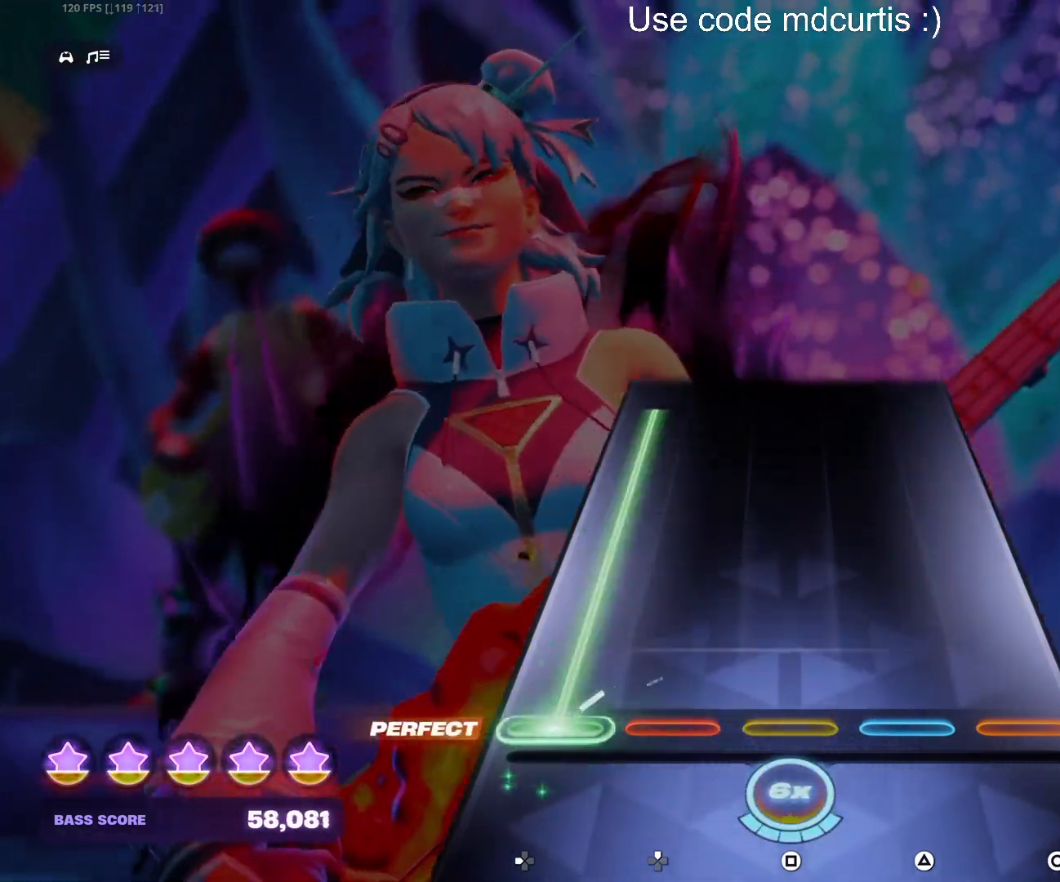
{"buttons": [], "events": [[500, "DPAD_LEFT", "up"]]}
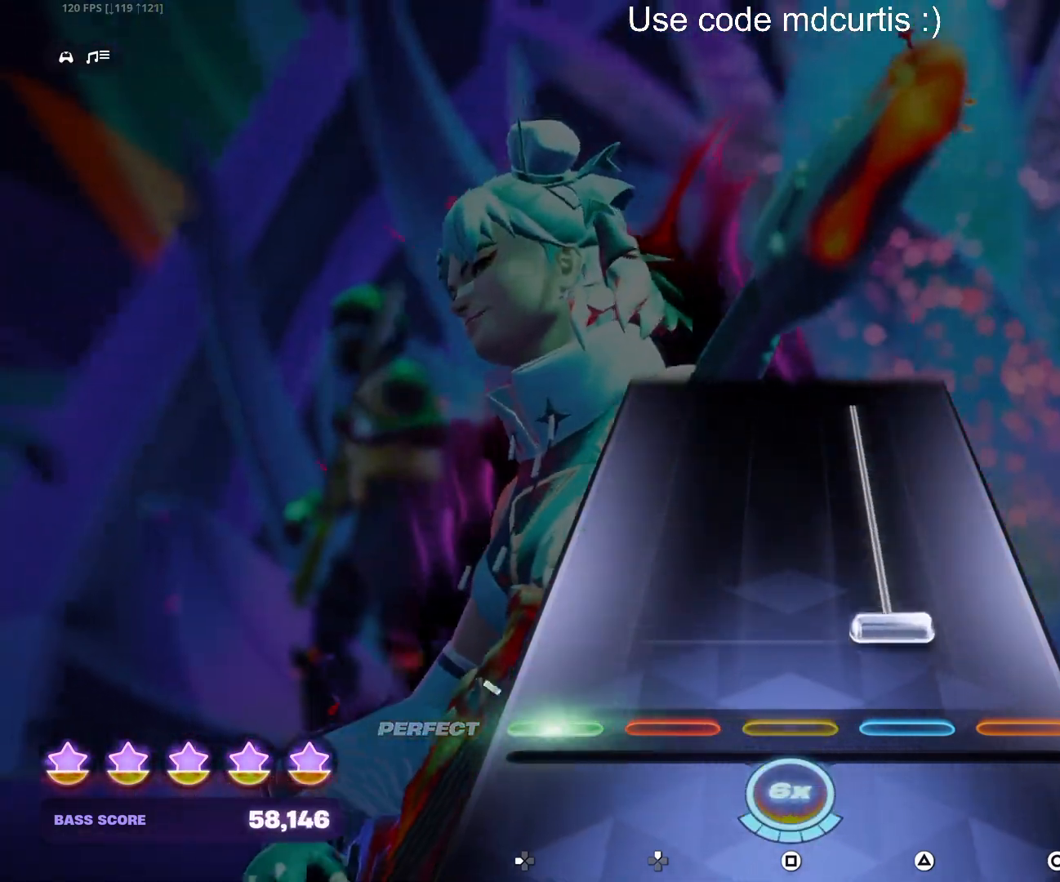
{"buttons": [], "events": [[67, "TRIANGLE", "down"], [500, "TRIANGLE", "up"]]}
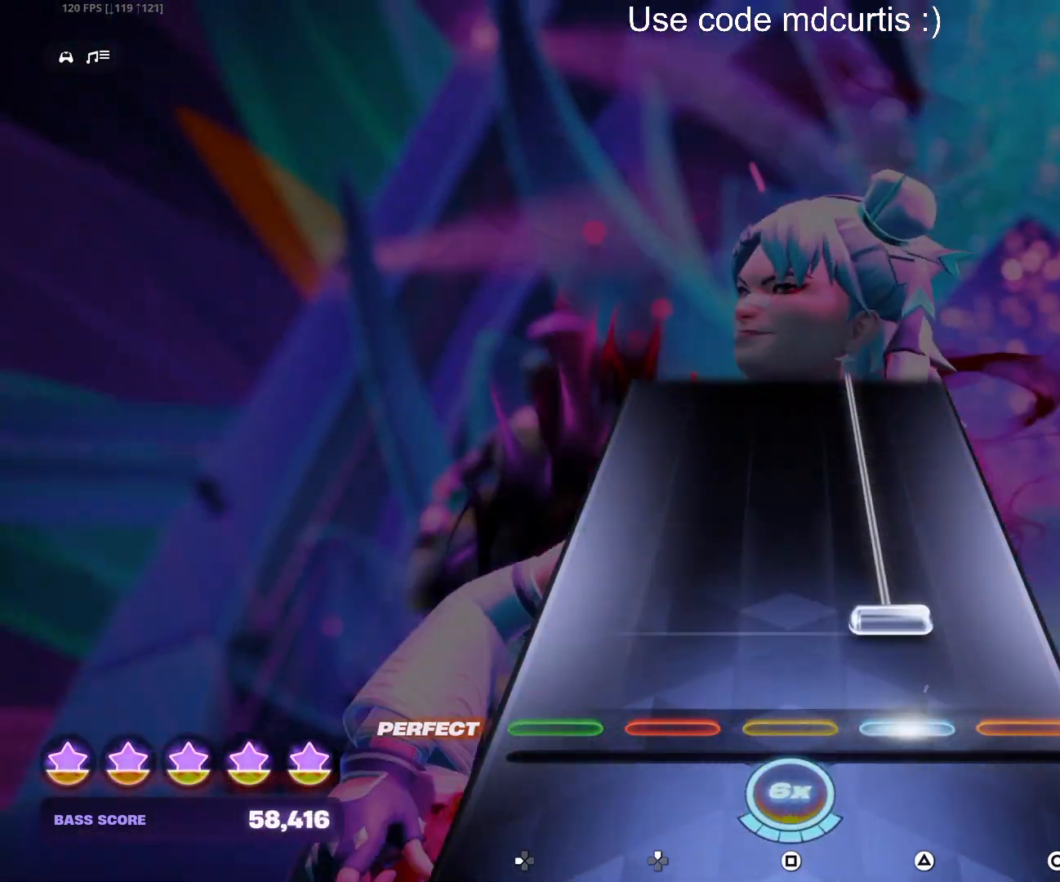
{"buttons": ["TRIANGLE"], "events": [[83, "TRIANGLE", "down"]]}
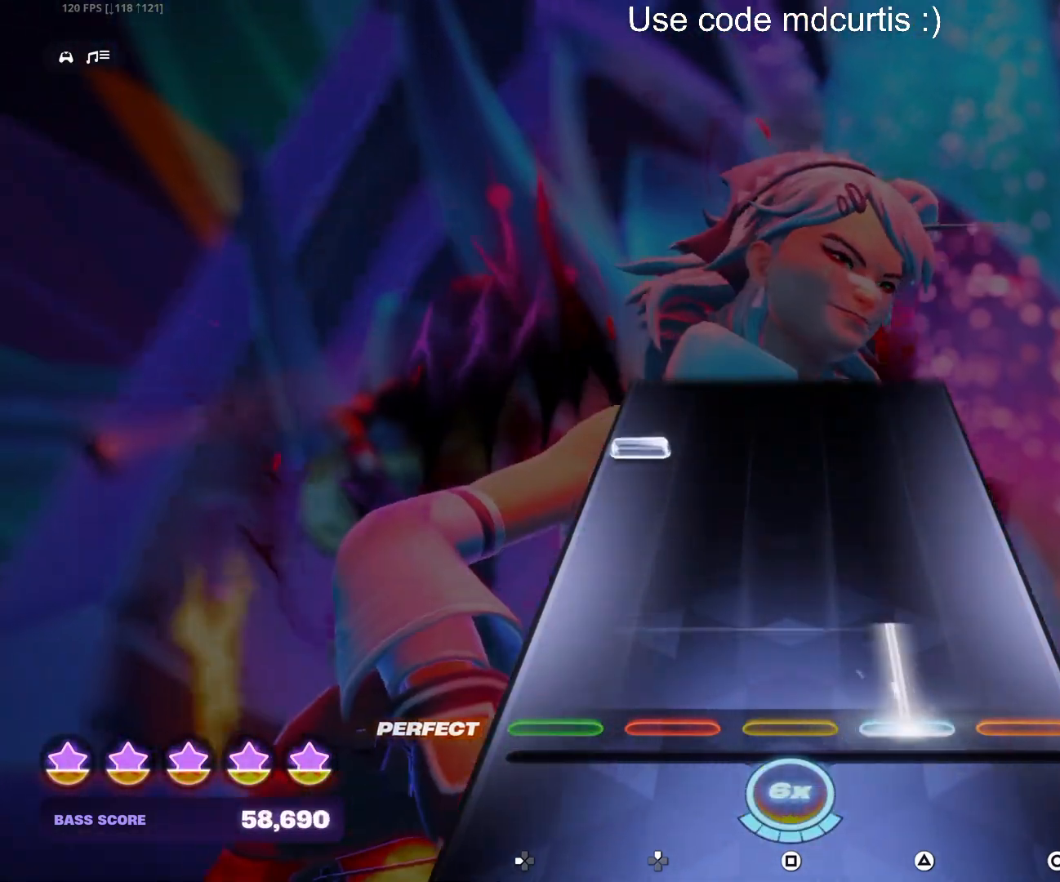
{"buttons": [], "events": [[183, "TRIANGLE", "up"], [350, "DPAD_LEFT", "down"], [450, "DPAD_LEFT", "up"]]}
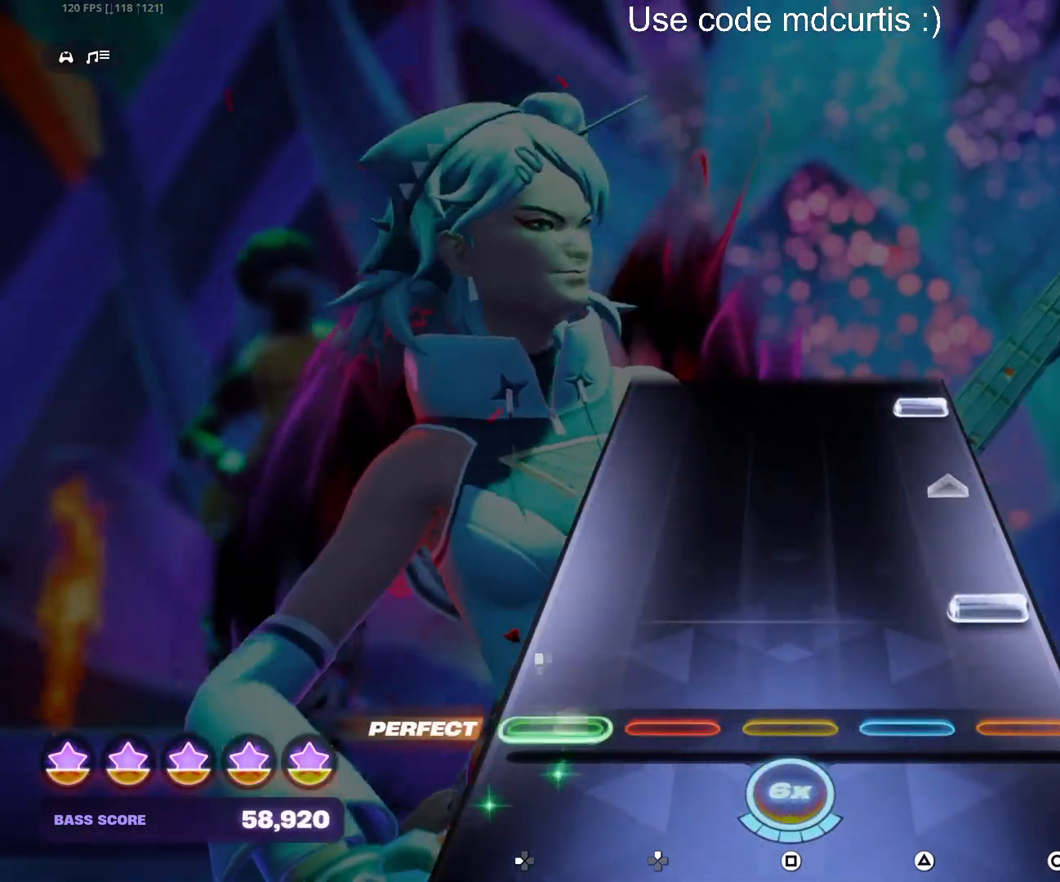
{"buttons": ["CIRCLE"], "events": [[100, "CIRCLE", "down"], [267, "CIRCLE", "up"], [417, "CIRCLE", "down"]]}
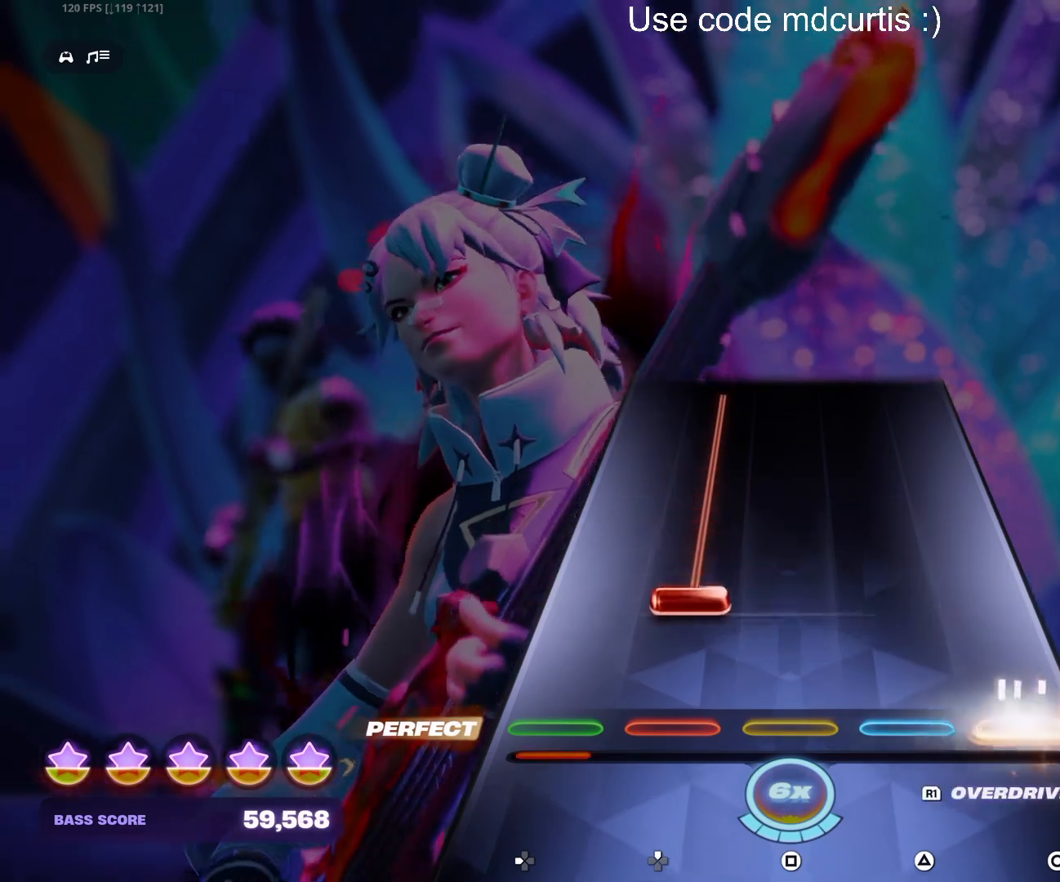
{"buttons": ["R1"], "events": [[17, "CIRCLE", "up"], [117, "R1", "down"]]}
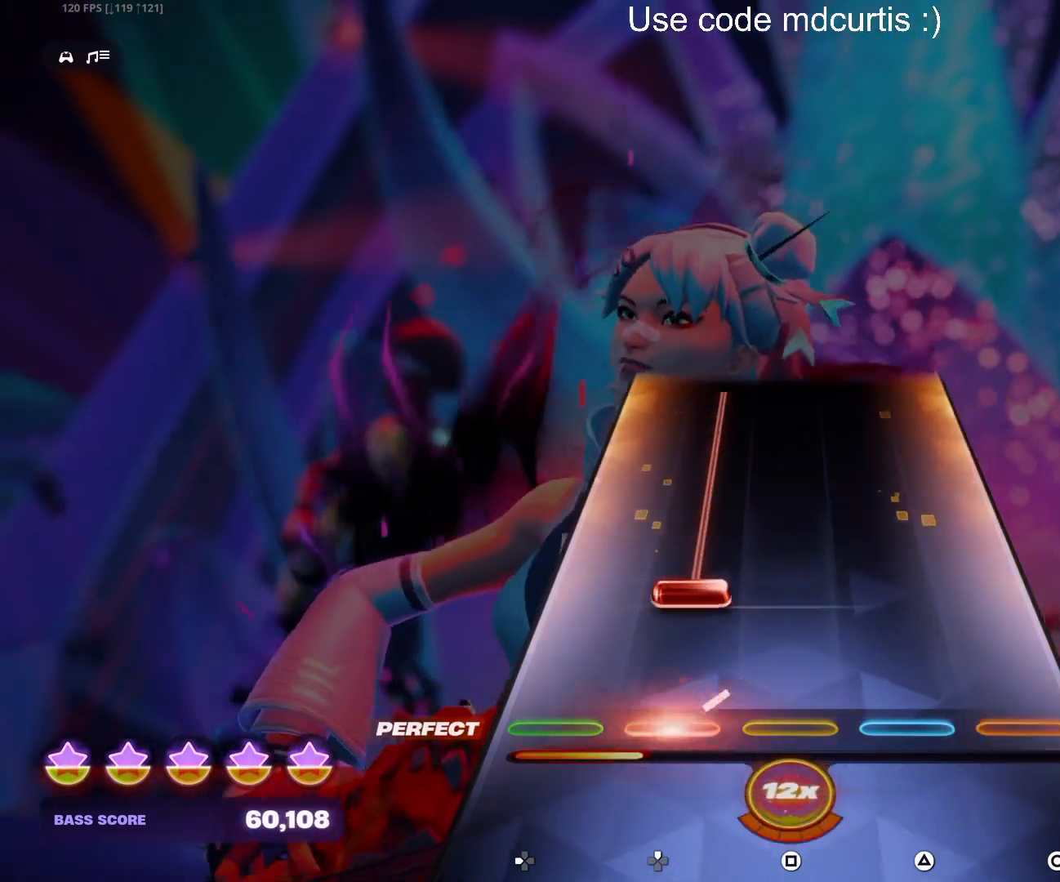
{"buttons": ["DPAD_UP"], "events": [[17, "R1", "up"], [117, "DPAD_UP", "down"]]}
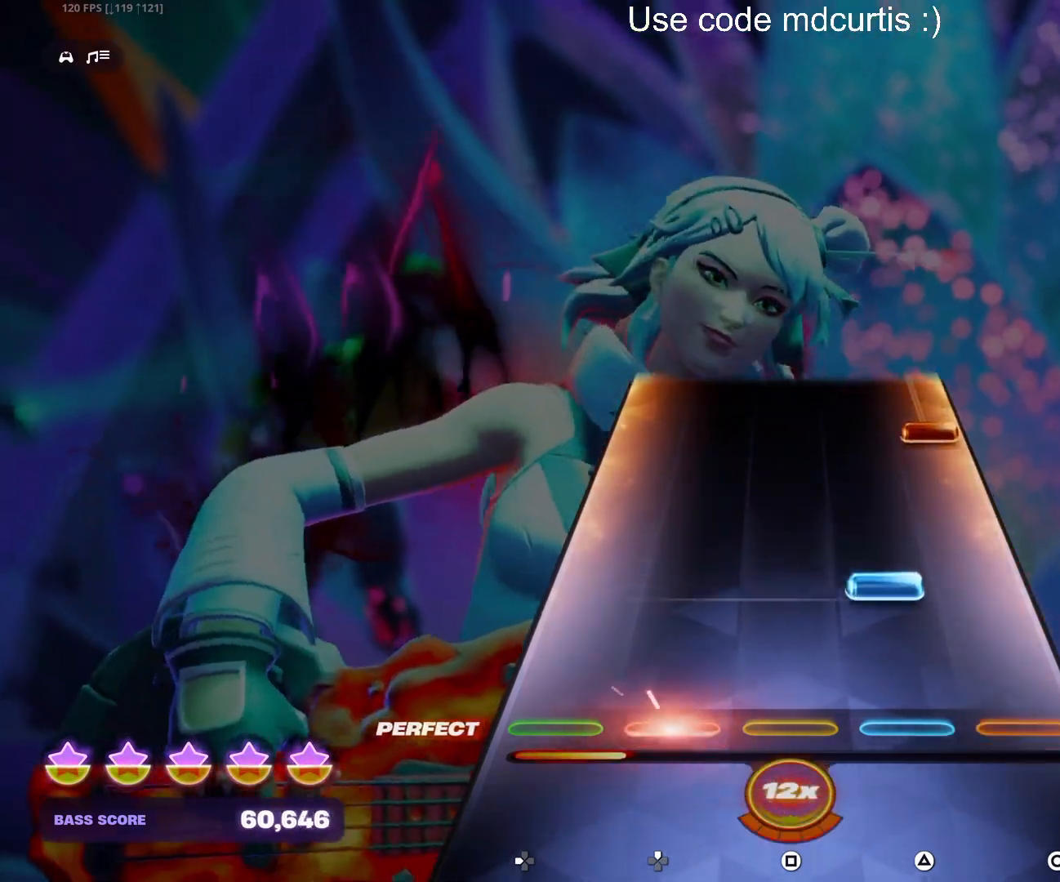
{"buttons": ["CIRCLE"], "events": [[67, "DPAD_UP", "up"], [117, "TRIANGLE", "down"], [250, "TRIANGLE", "up"], [367, "CIRCLE", "down"]]}